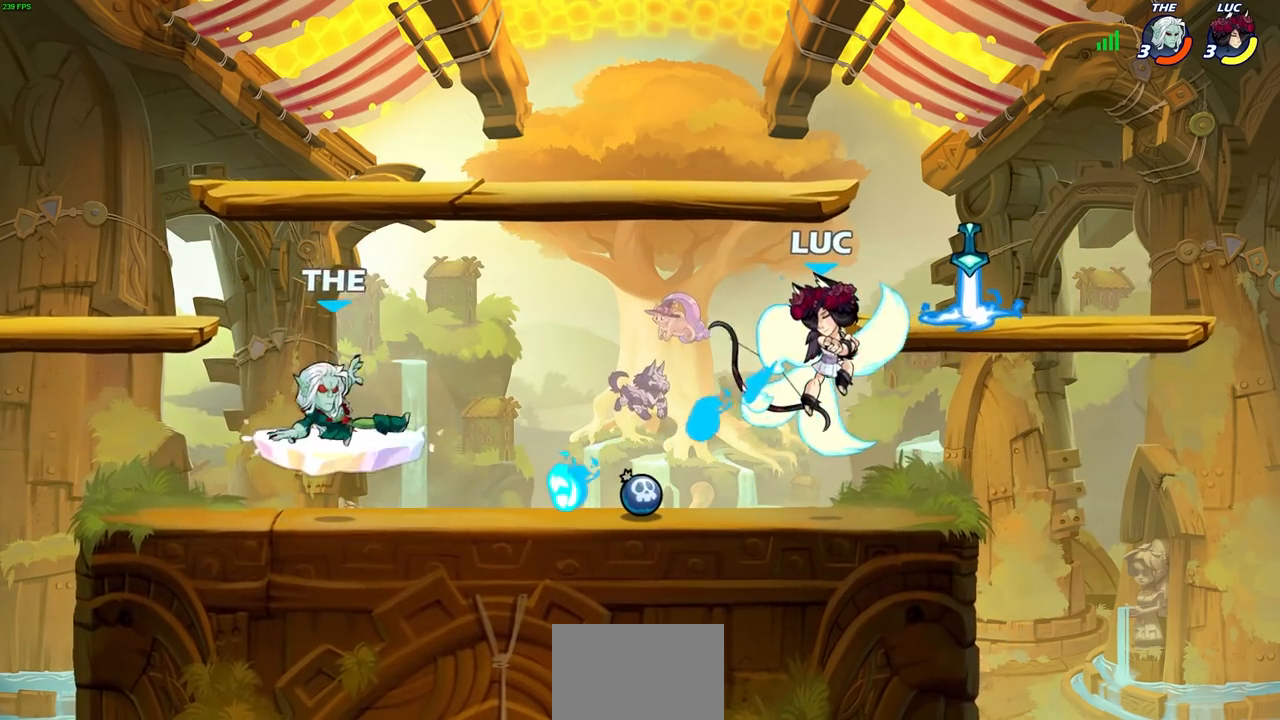
Gameplay with a controller (PlayStation layout); each line is a JSON object with the inputs held at the frame after it. "events" lists button and stick changes between this image and that frame as [ms after this image, input, new state], when the widget could be followed in between.
{"buttons": [], "left_stick": "down-left", "right_stick": "center", "events": [[383, "left_stick", "left"], [483, "left_stick", "down-left"]]}
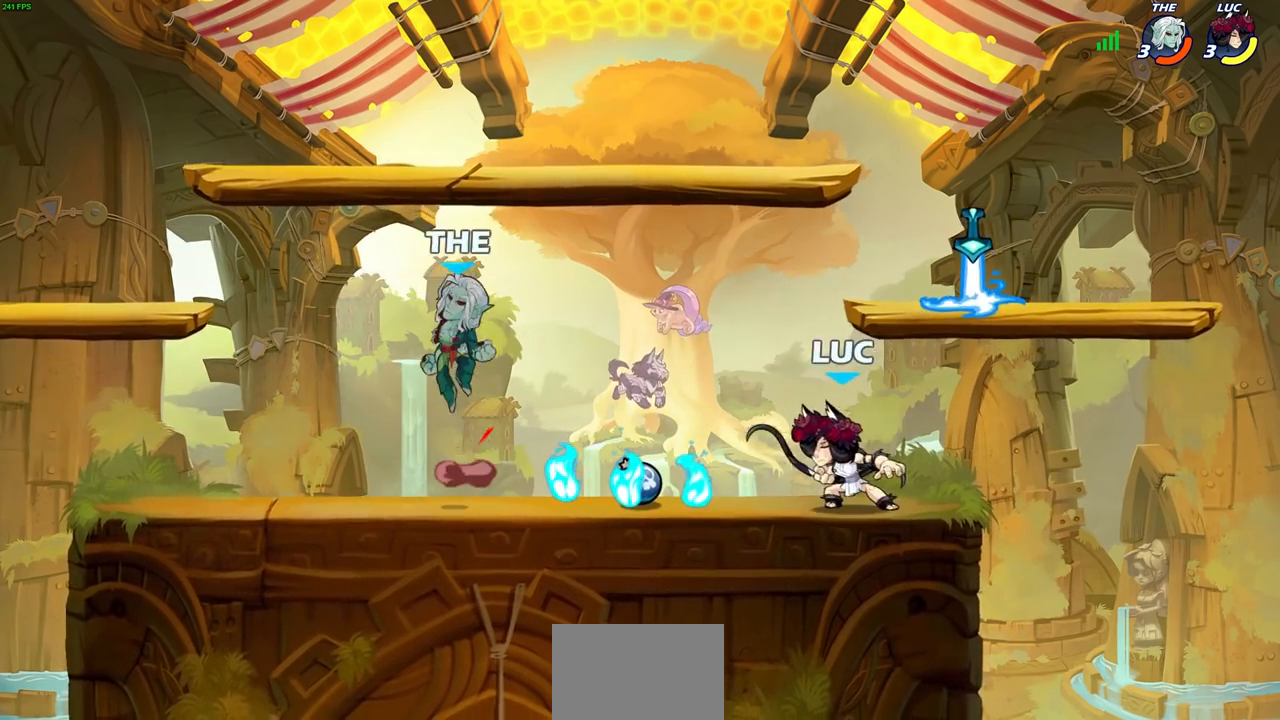
{"buttons": [], "left_stick": "left", "right_stick": "center", "events": [[17, "R1", "down"], [17, "R2", "down"], [50, "SQUARE", "down"], [133, "SQUARE", "up"], [150, "R1", "up"], [150, "R2", "up"], [150, "left_stick", "center"], [500, "left_stick", "left"]]}
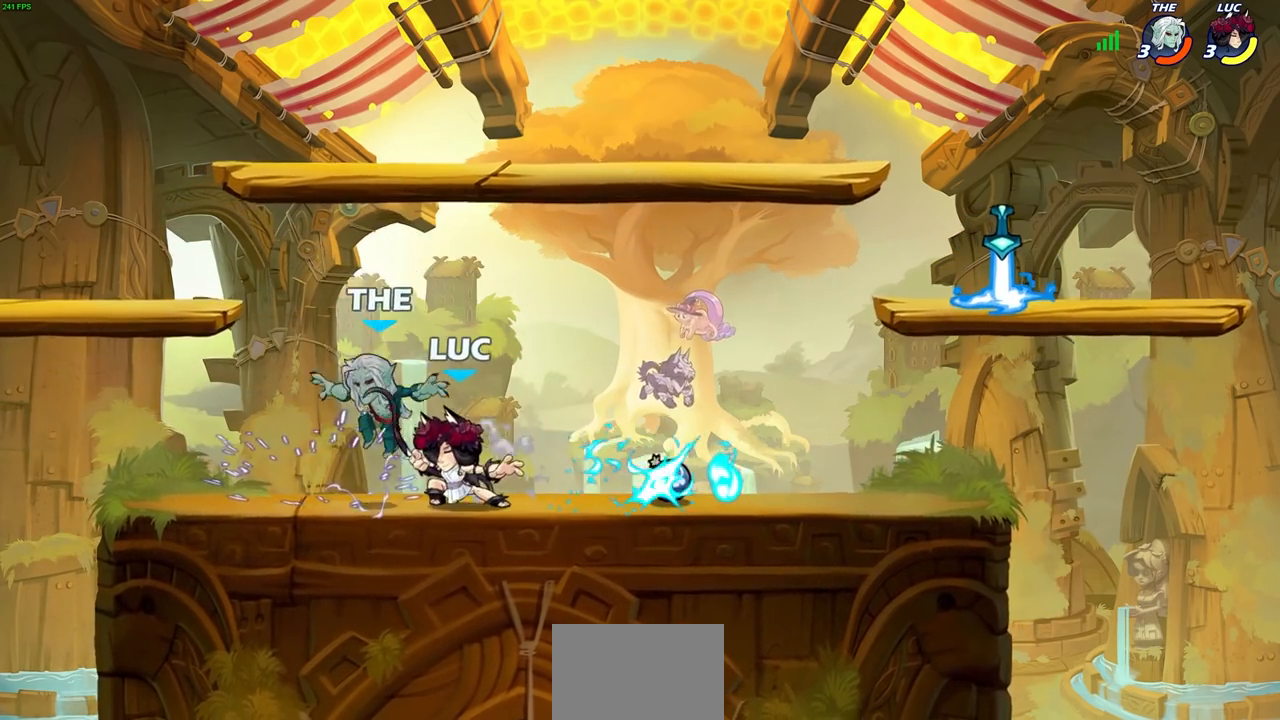
{"buttons": [], "left_stick": "down-right", "right_stick": "center", "events": [[100, "CROSS", "down"], [200, "R1", "down"], [200, "R2", "down"], [200, "left_stick", "up"], [267, "left_stick", "up-right"], [300, "CROSS", "up"], [400, "left_stick", "down-right"], [417, "R1", "up"], [417, "R2", "up"]]}
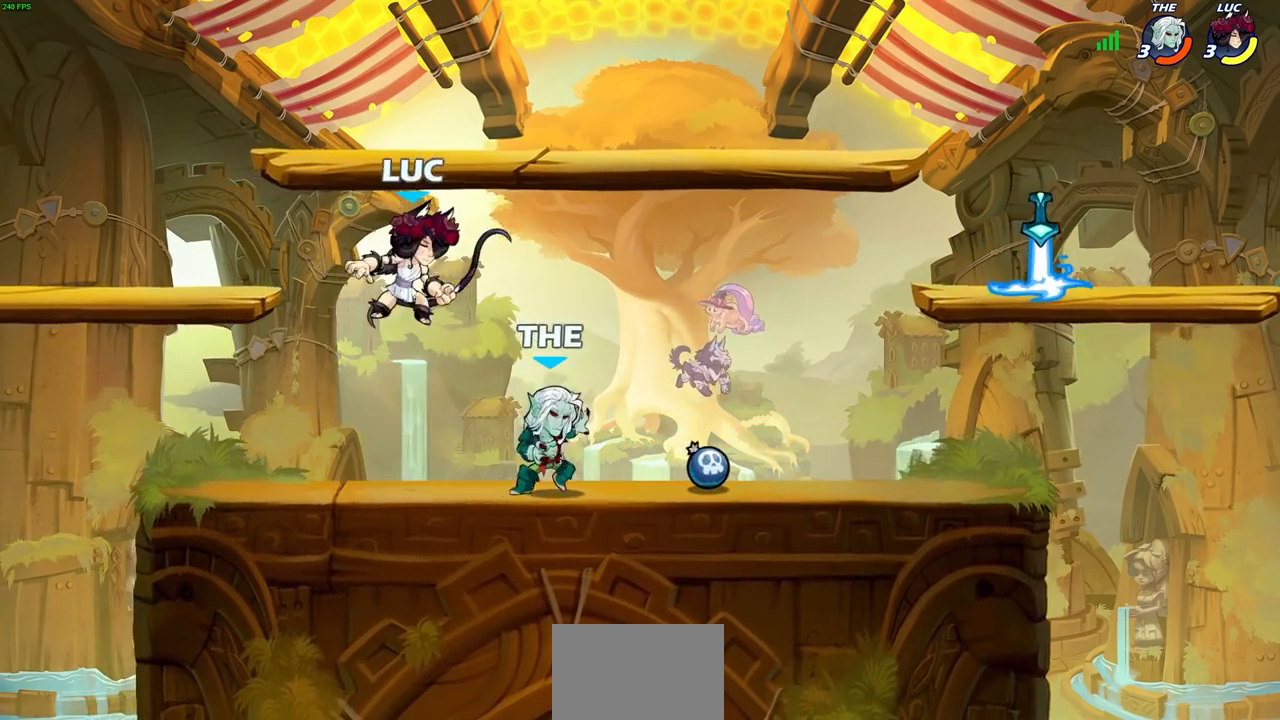
{"buttons": [], "left_stick": "center", "right_stick": "center", "events": [[83, "SQUARE", "down"], [100, "left_stick", "up-right"], [167, "SQUARE", "up"], [250, "left_stick", "right"], [450, "left_stick", "center"]]}
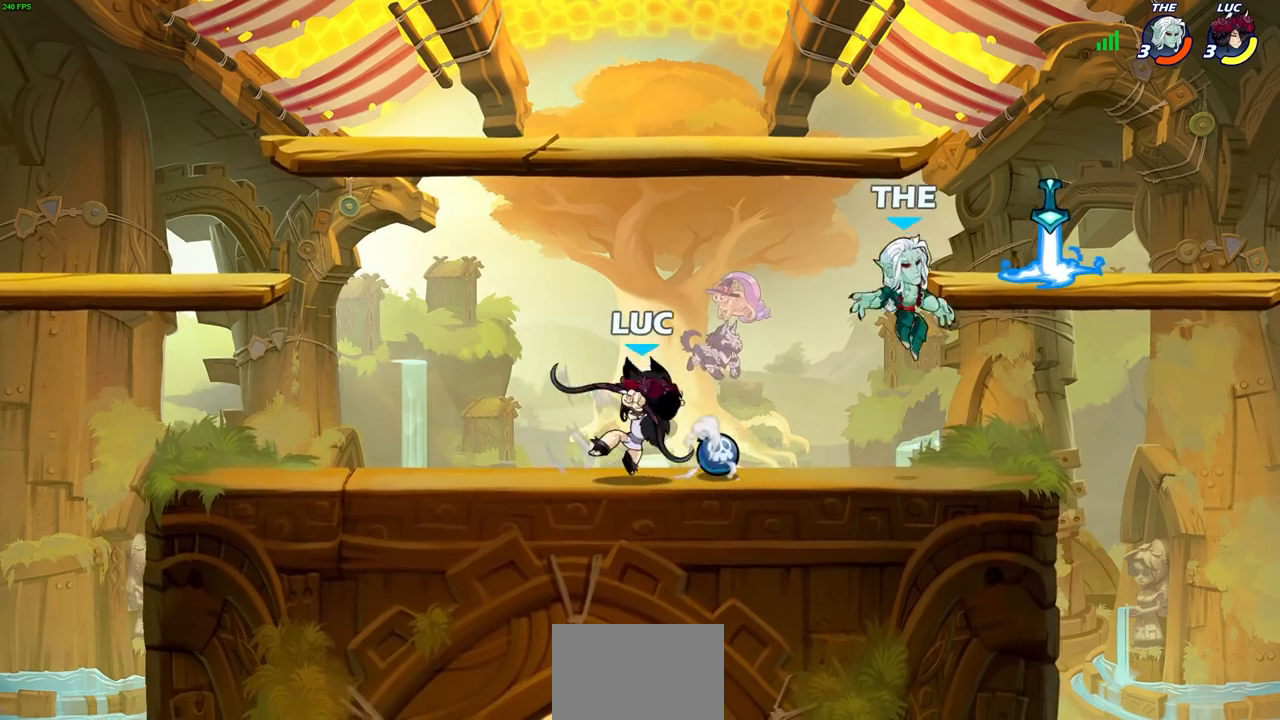
{"buttons": [], "left_stick": "center", "right_stick": "center", "events": [[400, "SQUARE", "down"], [467, "SQUARE", "up"]]}
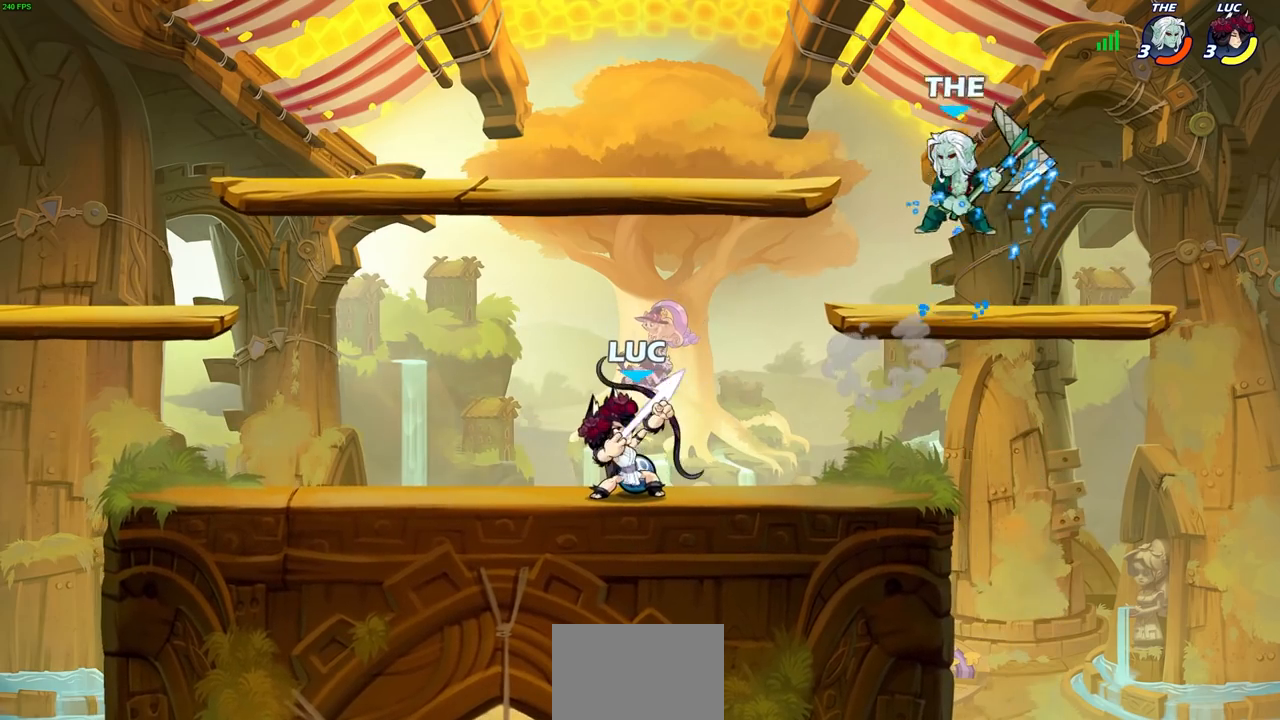
{"buttons": ["CROSS"], "left_stick": "up", "right_stick": "center", "events": [[450, "left_stick", "up"], [483, "CROSS", "down"]]}
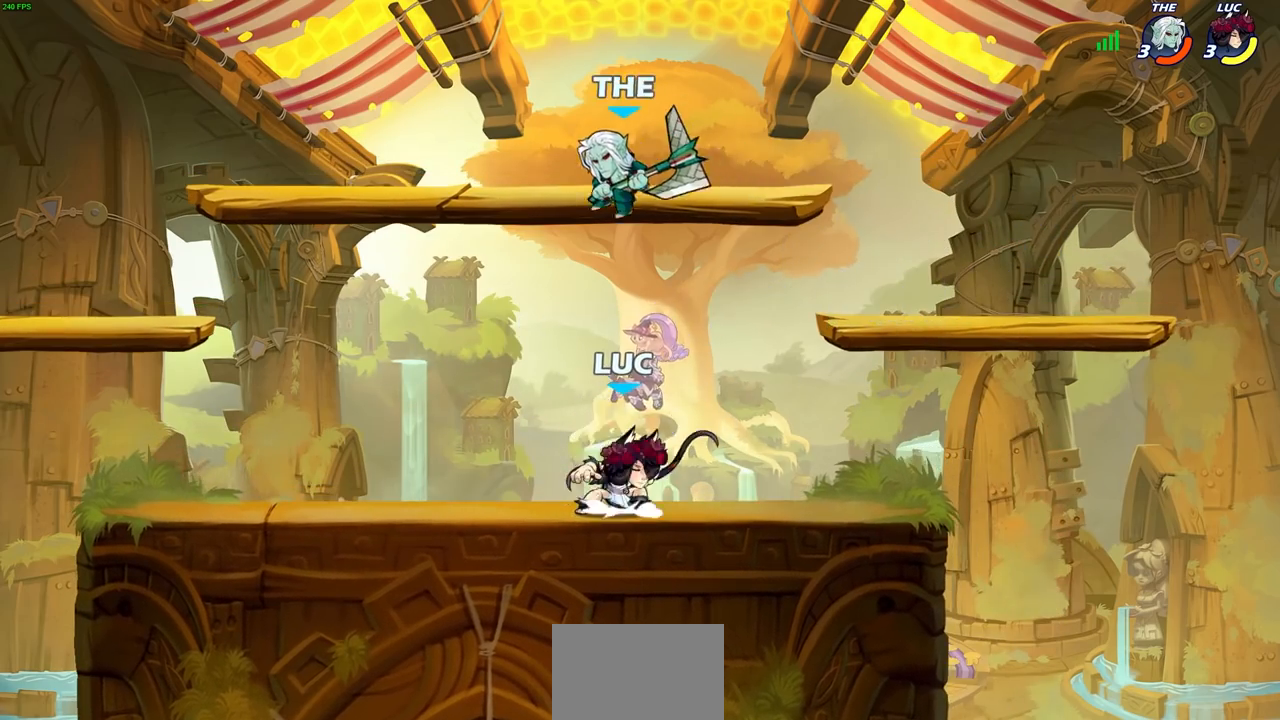
{"buttons": [], "left_stick": "left", "right_stick": "center", "events": [[17, "SQUARE", "down"], [50, "left_stick", "center"], [67, "CROSS", "up"], [100, "SQUARE", "up"], [367, "left_stick", "left"]]}
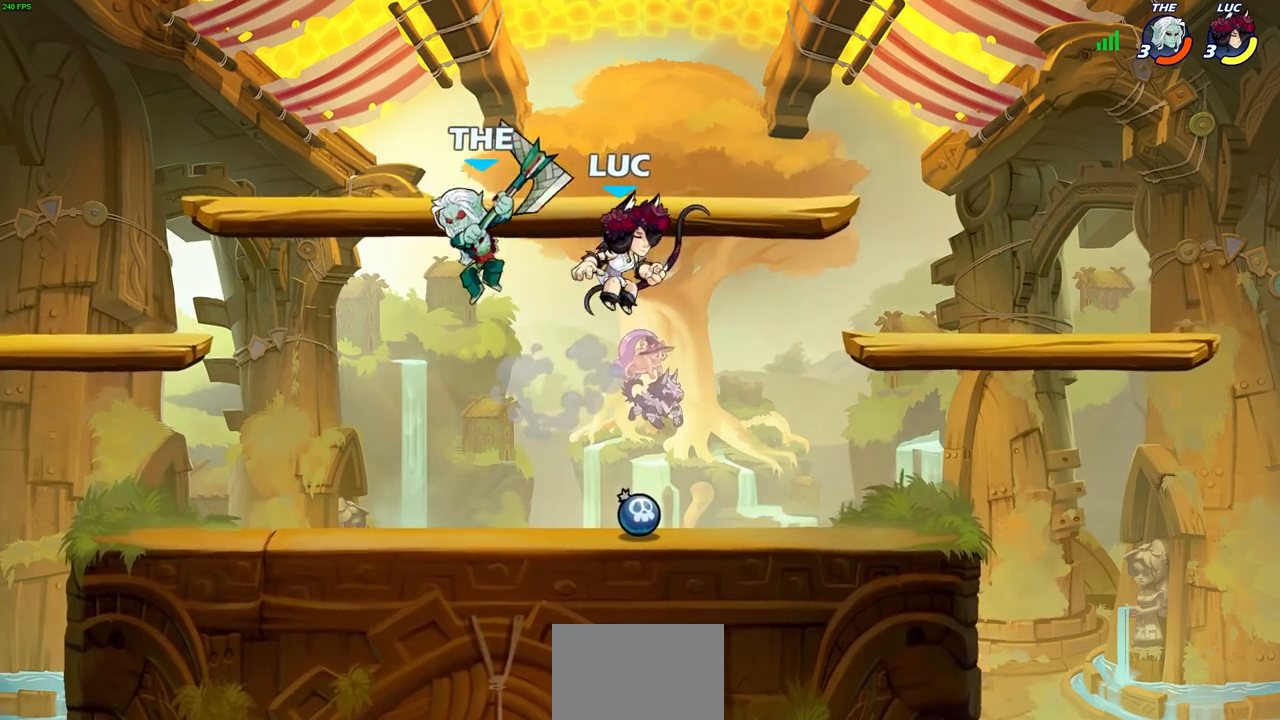
{"buttons": [], "left_stick": "down-left", "right_stick": "center", "events": [[100, "CROSS", "down"], [133, "CROSS", "up"], [167, "left_stick", "up-left"], [183, "CROSS", "down"], [267, "CROSS", "up"], [317, "left_stick", "up-right"], [400, "left_stick", "down-right"], [500, "left_stick", "down-left"]]}
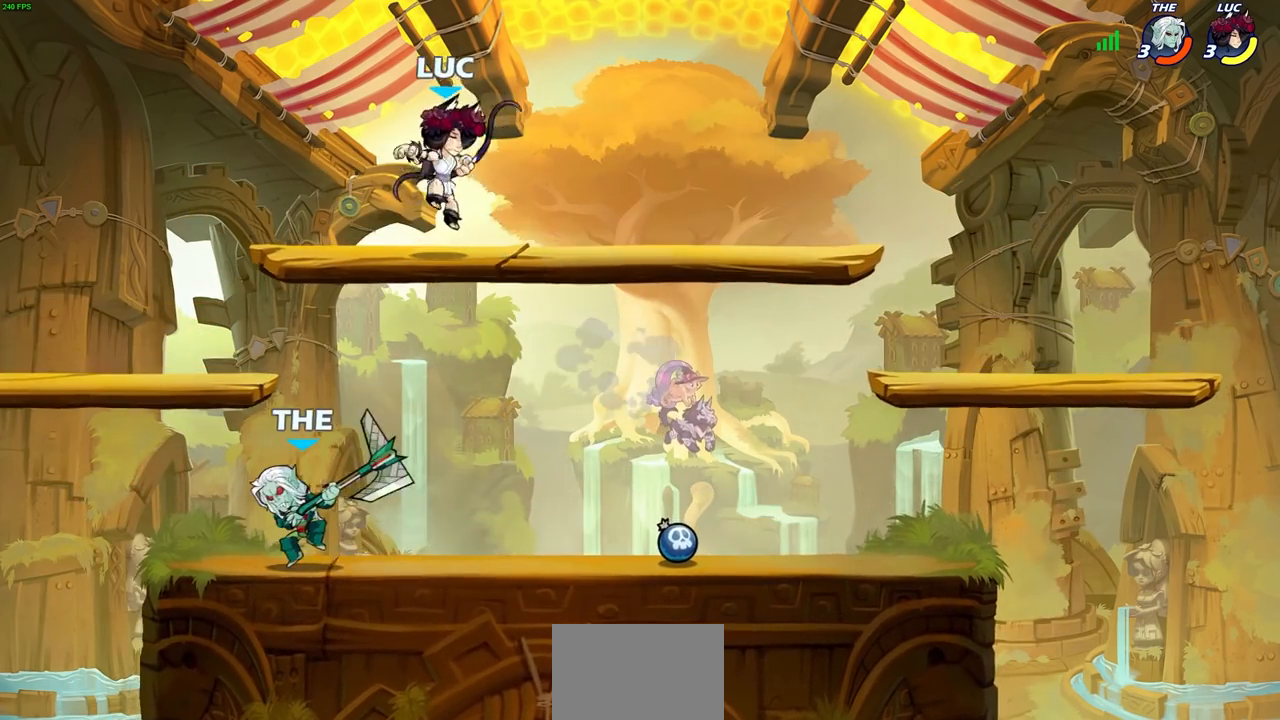
{"buttons": [], "left_stick": "right", "right_stick": "center", "events": [[67, "left_stick", "up-left"], [267, "left_stick", "down-left"], [400, "left_stick", "down-right"], [467, "left_stick", "right"]]}
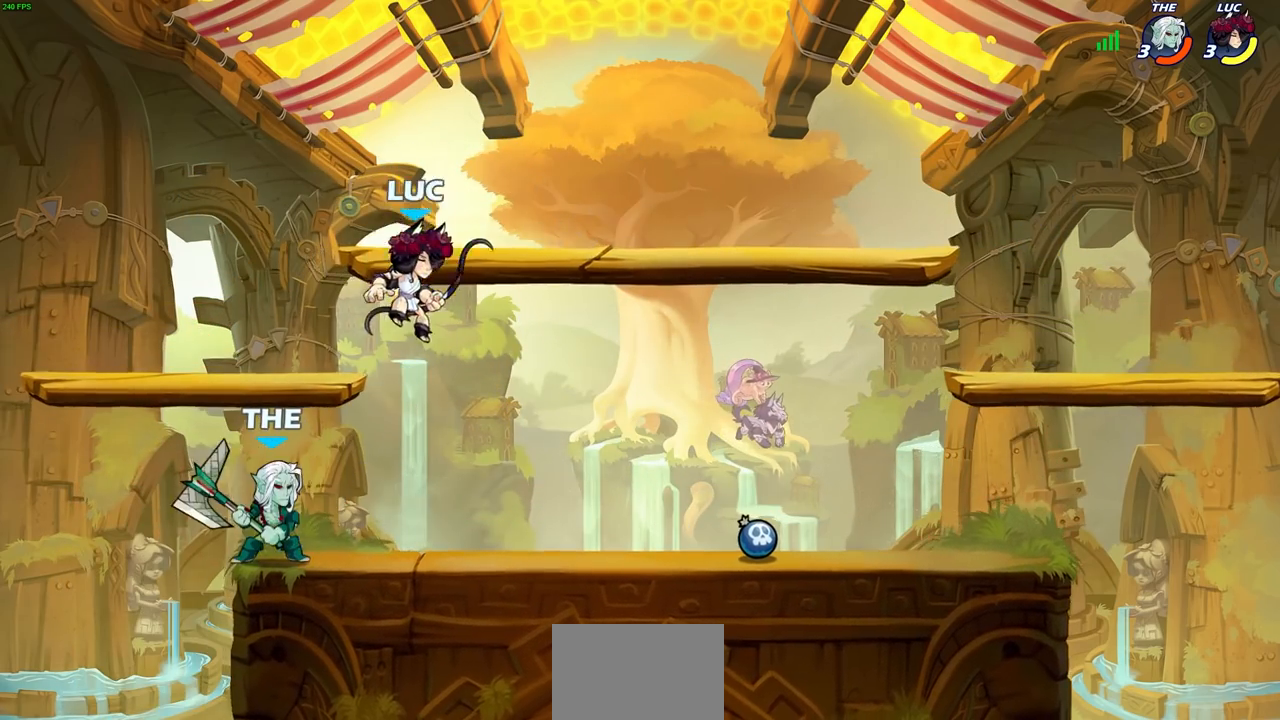
{"buttons": [], "left_stick": "left", "right_stick": "center", "events": [[50, "left_stick", "up-left"], [67, "SQUARE", "down"], [133, "SQUARE", "up"], [133, "left_stick", "left"]]}
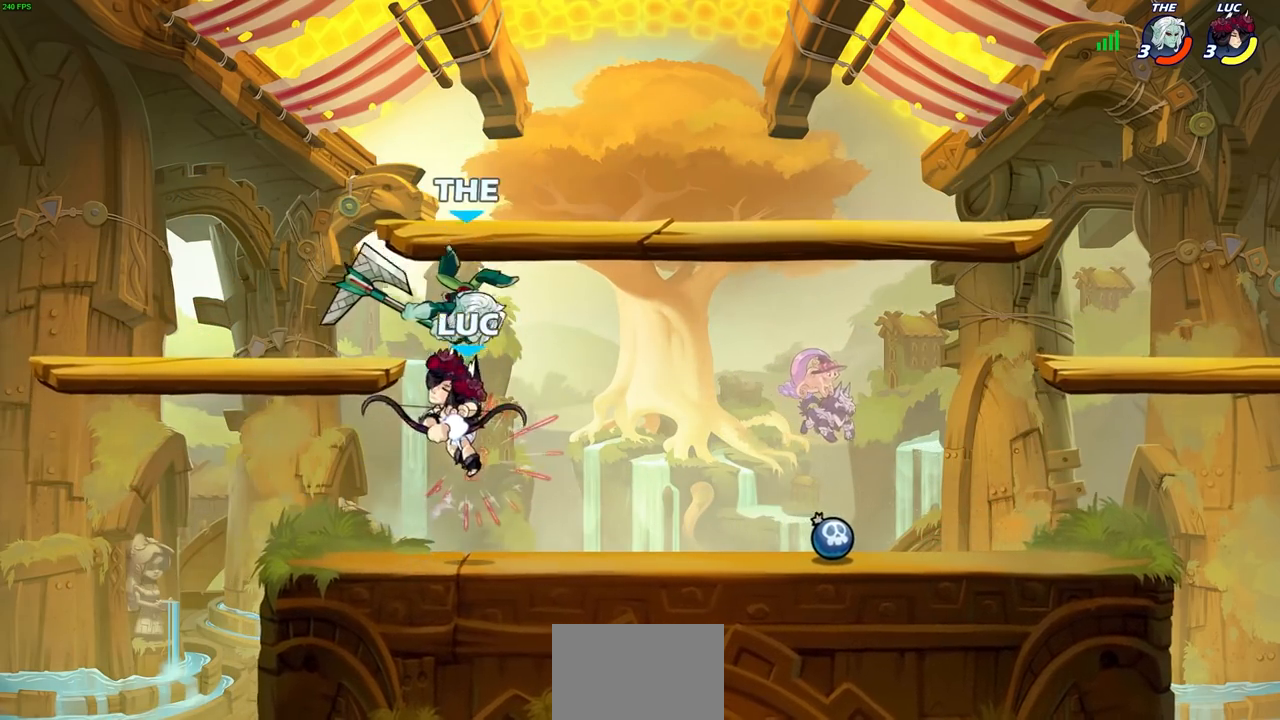
{"buttons": ["CROSS"], "left_stick": "right", "right_stick": "center", "events": [[133, "left_stick", "center"], [467, "CROSS", "down"], [467, "left_stick", "right"]]}
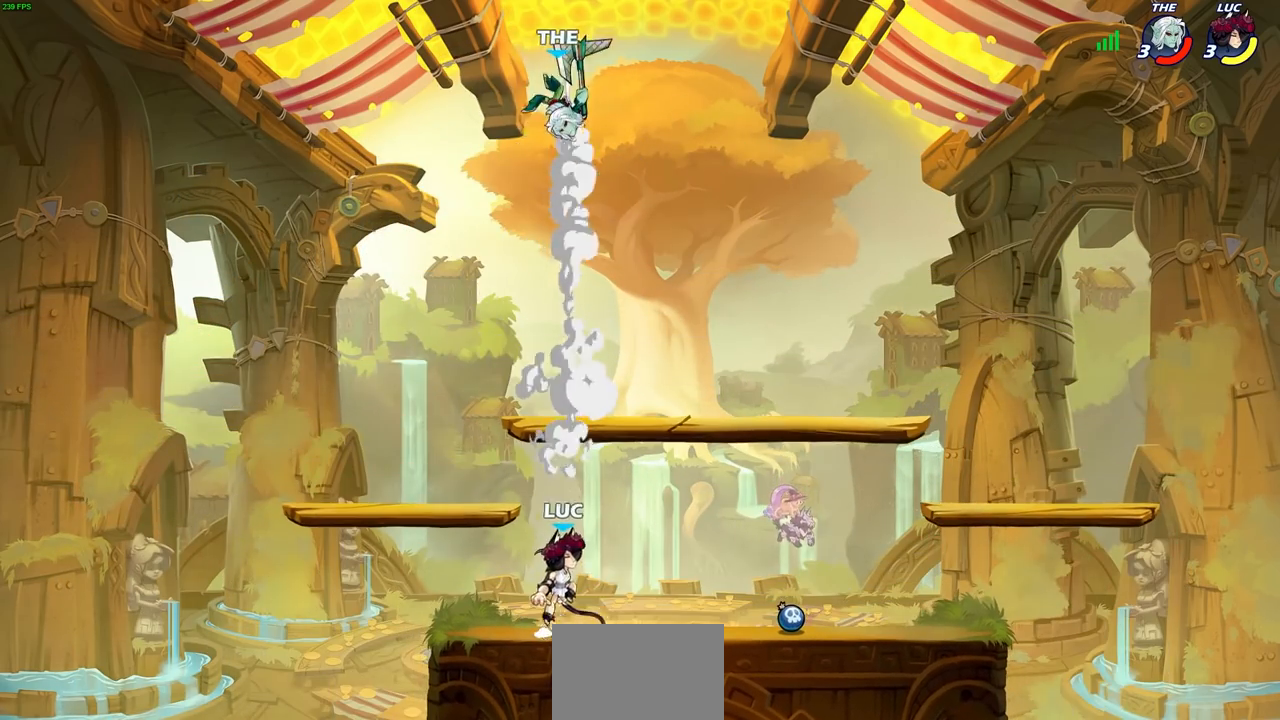
{"buttons": [], "left_stick": "left", "right_stick": "center", "events": [[100, "CROSS", "up"], [100, "left_stick", "up-right"], [267, "left_stick", "center"], [367, "R2", "down"], [367, "left_stick", "left"], [383, "R1", "down"], [433, "CIRCLE", "down"], [483, "R1", "up"], [500, "CIRCLE", "up"], [500, "R2", "up"]]}
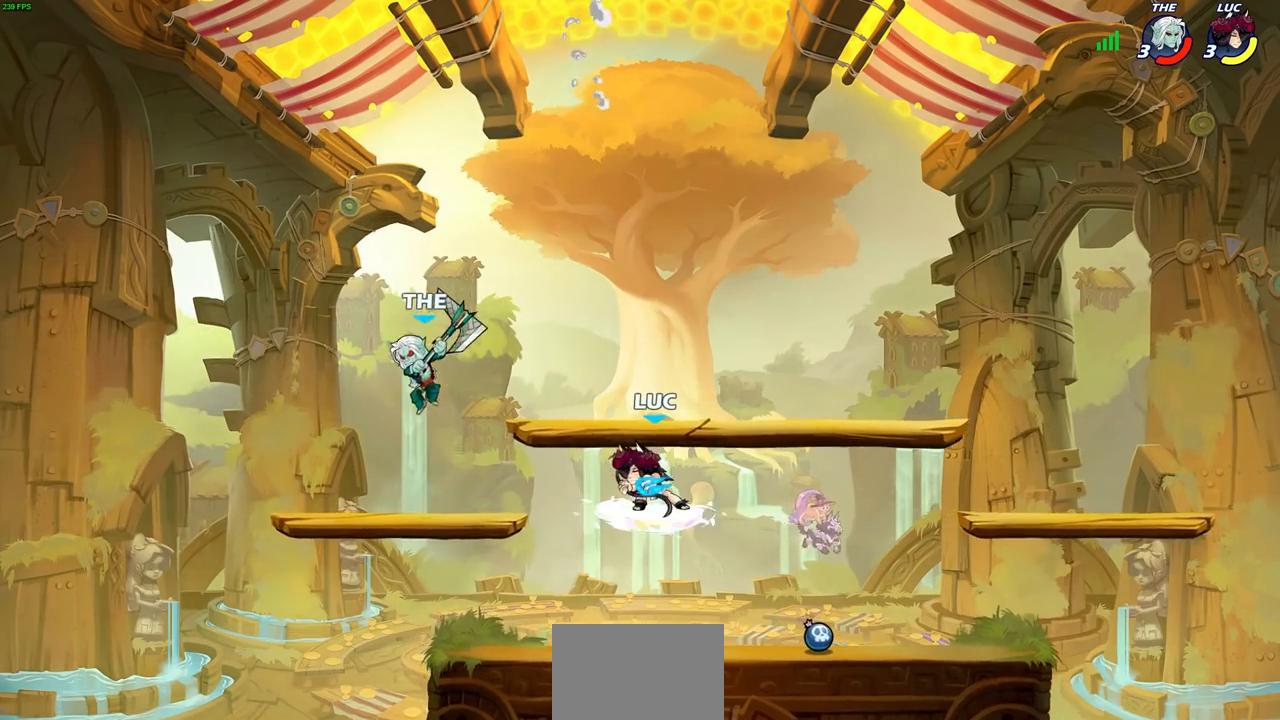
{"buttons": [], "left_stick": "center", "right_stick": "center", "events": [[17, "left_stick", "center"], [300, "left_stick", "left"], [433, "left_stick", "center"]]}
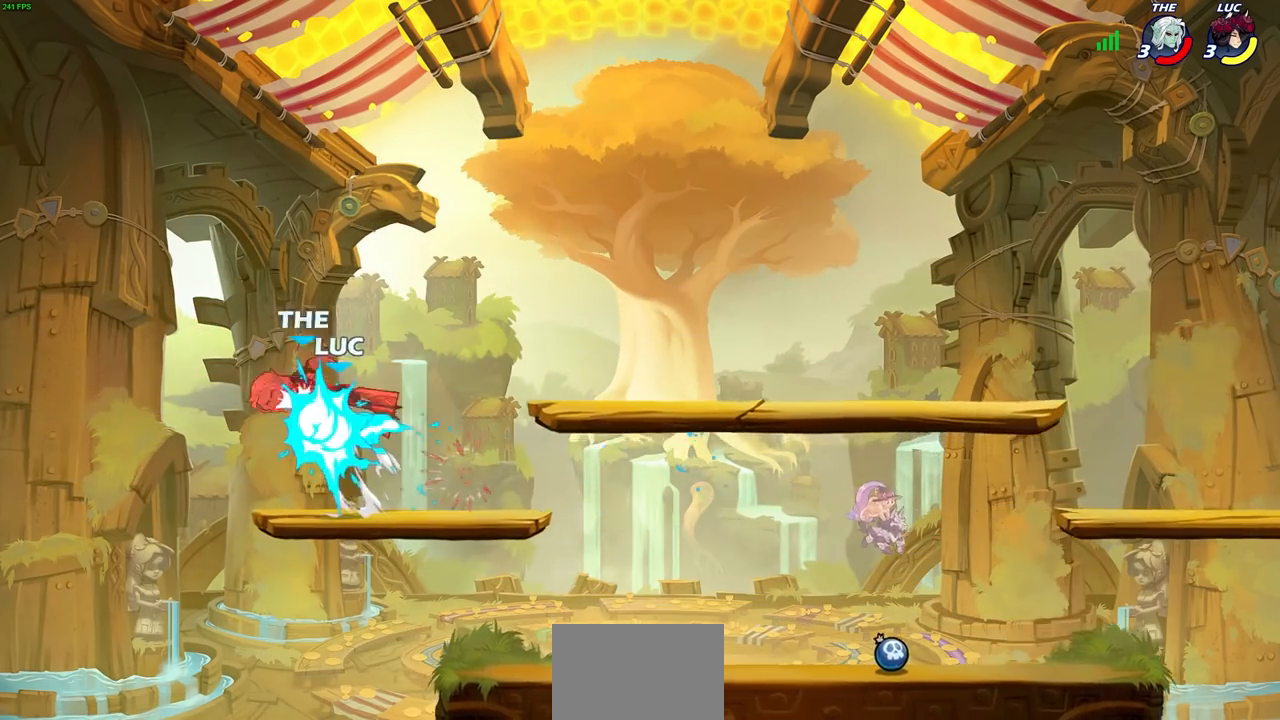
{"buttons": [], "left_stick": "right", "right_stick": "center", "events": [[300, "left_stick", "right"]]}
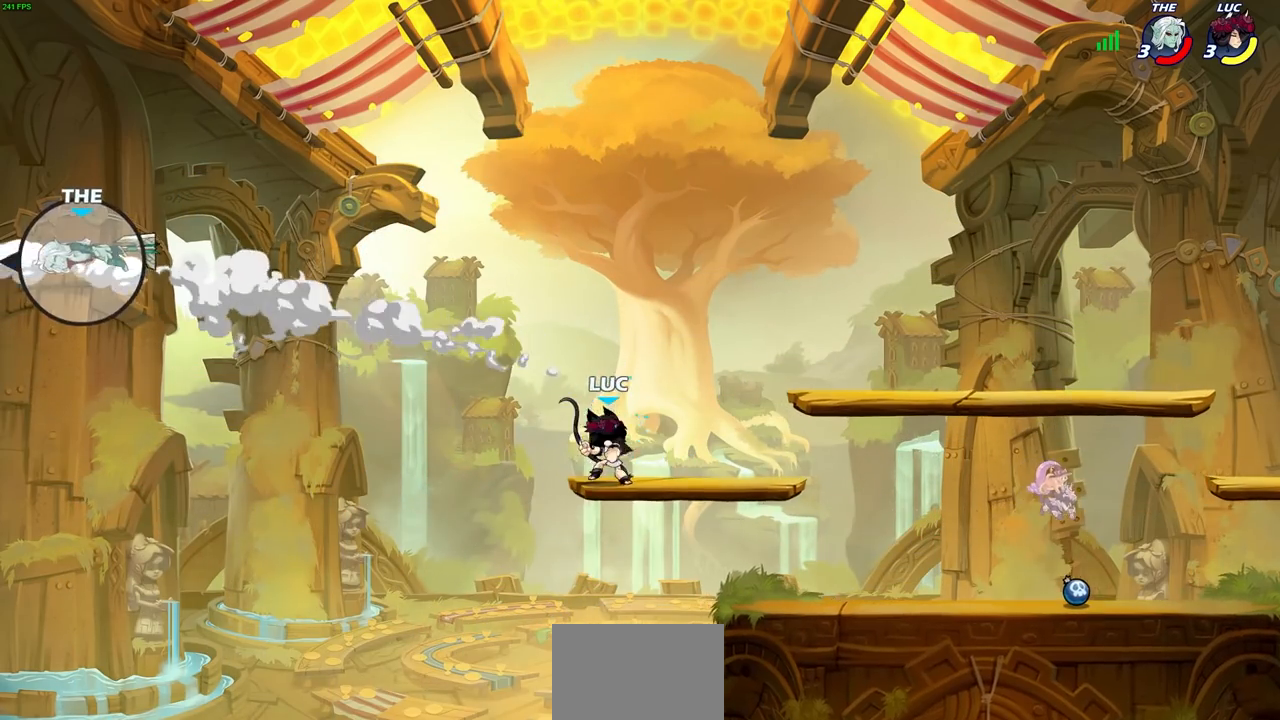
{"buttons": [], "left_stick": "right", "right_stick": "center", "events": []}
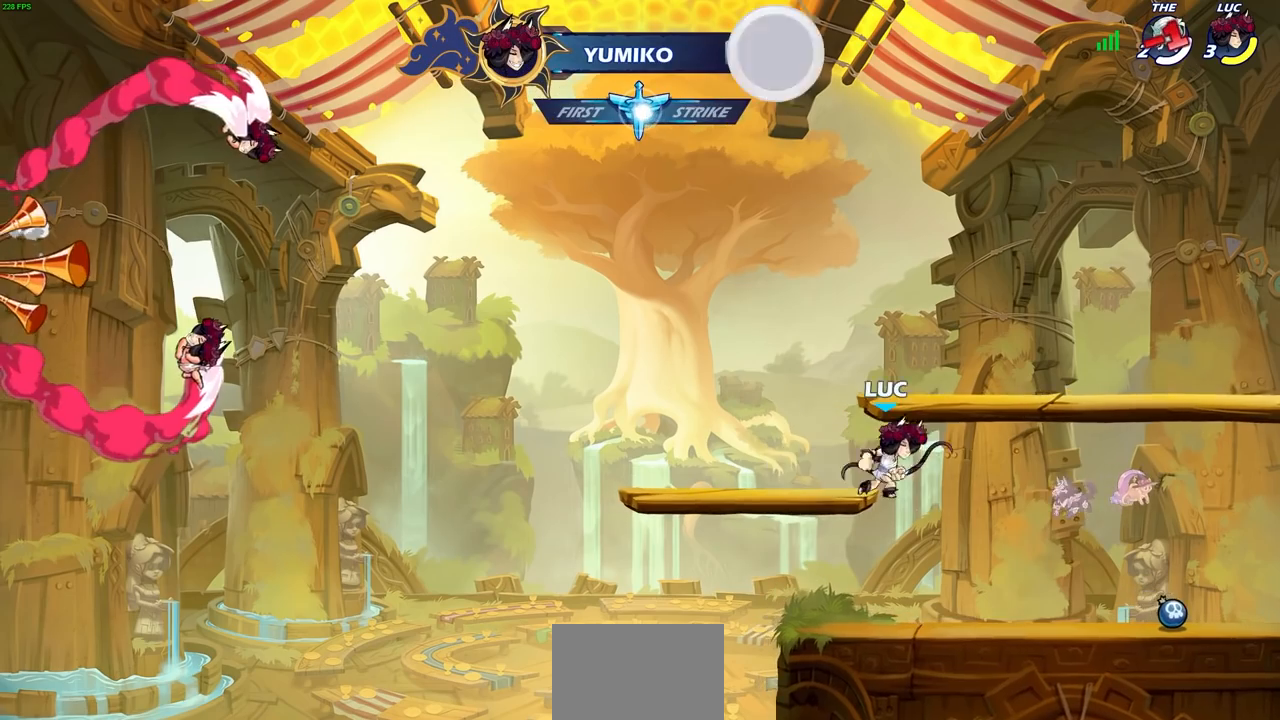
{"buttons": [], "left_stick": "center", "right_stick": "center", "events": [[383, "left_stick", "center"]]}
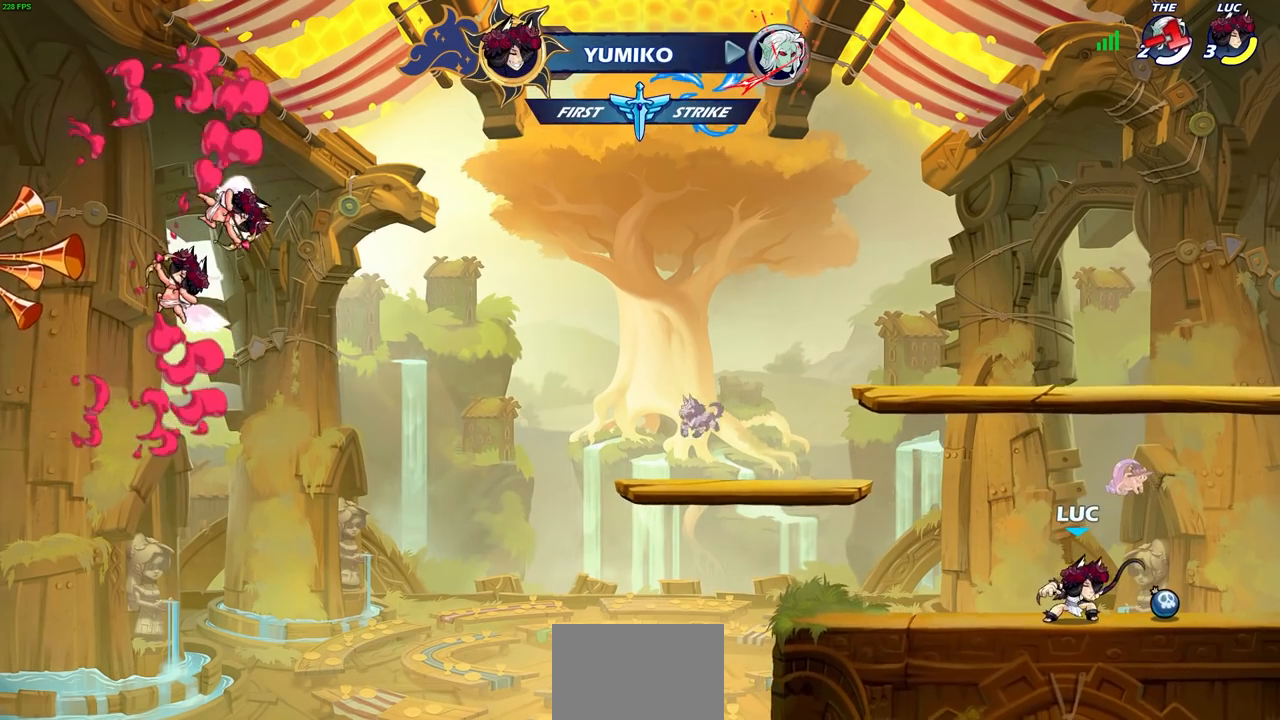
{"buttons": [], "left_stick": "center", "right_stick": "center", "events": []}
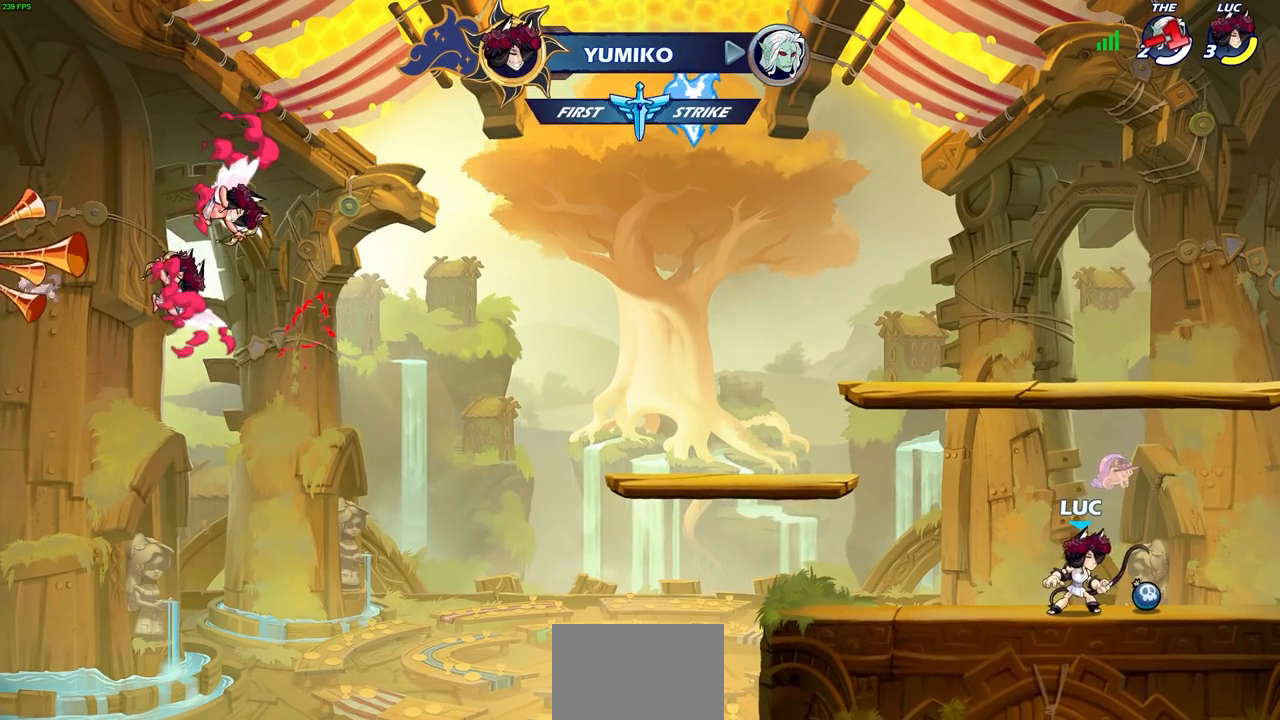
{"buttons": [], "left_stick": "center", "right_stick": "center", "events": [[100, "SQUARE", "down"], [200, "SQUARE", "up"]]}
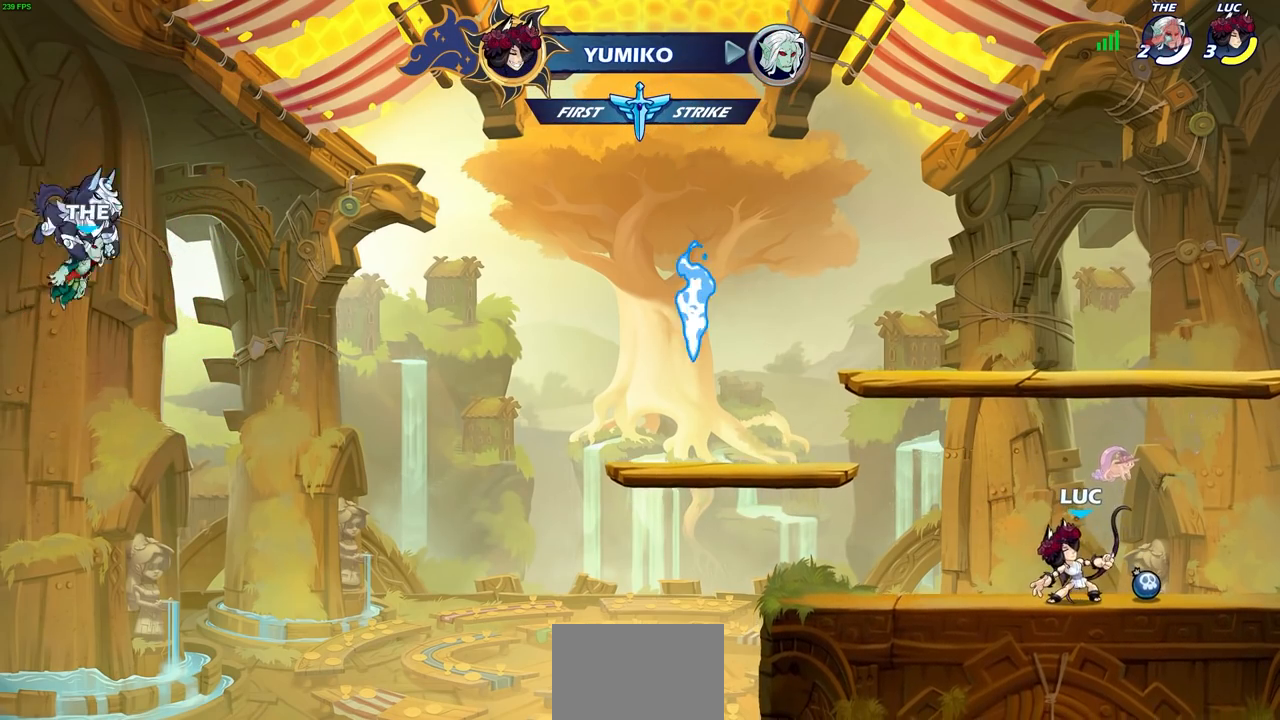
{"buttons": ["CROSS"], "left_stick": "left", "right_stick": "center", "events": [[83, "left_stick", "left"], [350, "R2", "down"], [367, "CROSS", "down"], [483, "R2", "up"]]}
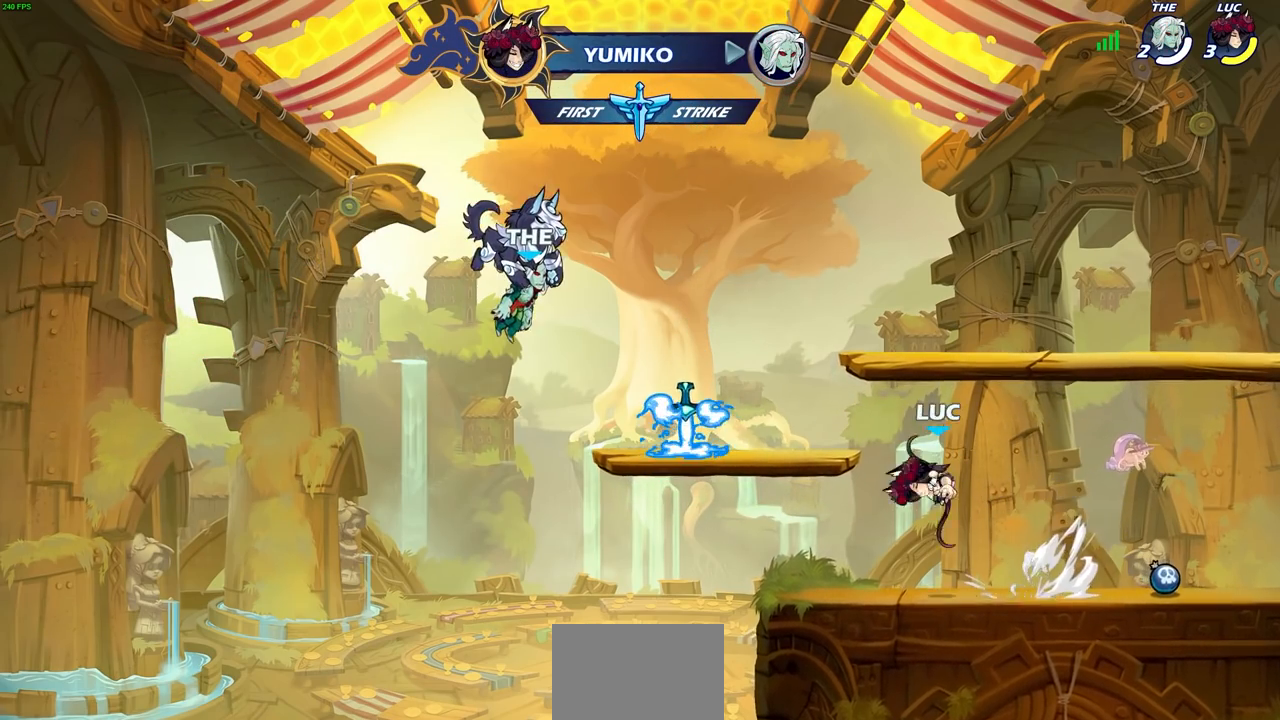
{"buttons": ["CROSS"], "left_stick": "left", "right_stick": "center", "events": [[50, "CROSS", "up"], [133, "left_stick", "center"], [183, "CROSS", "down"], [333, "CROSS", "up"], [483, "CROSS", "down"], [483, "left_stick", "left"]]}
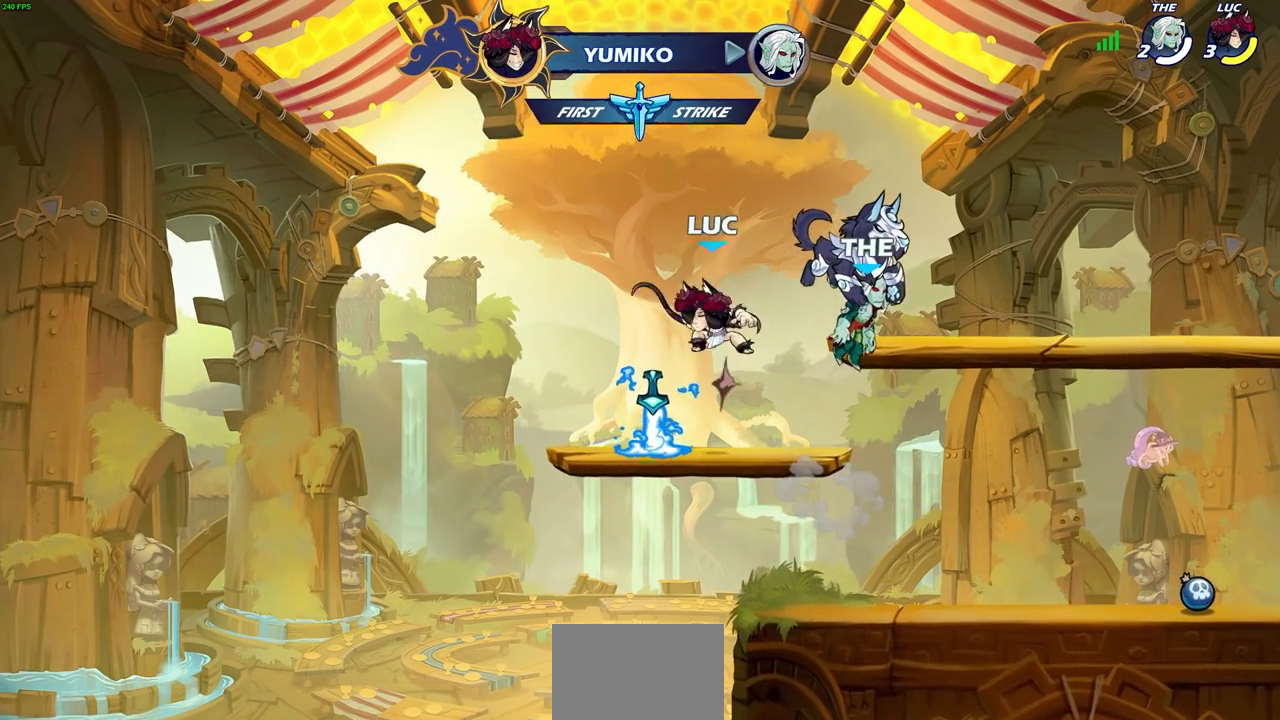
{"buttons": [], "left_stick": "up", "right_stick": "center", "events": [[117, "CROSS", "up"], [167, "left_stick", "up-right"], [367, "left_stick", "up"]]}
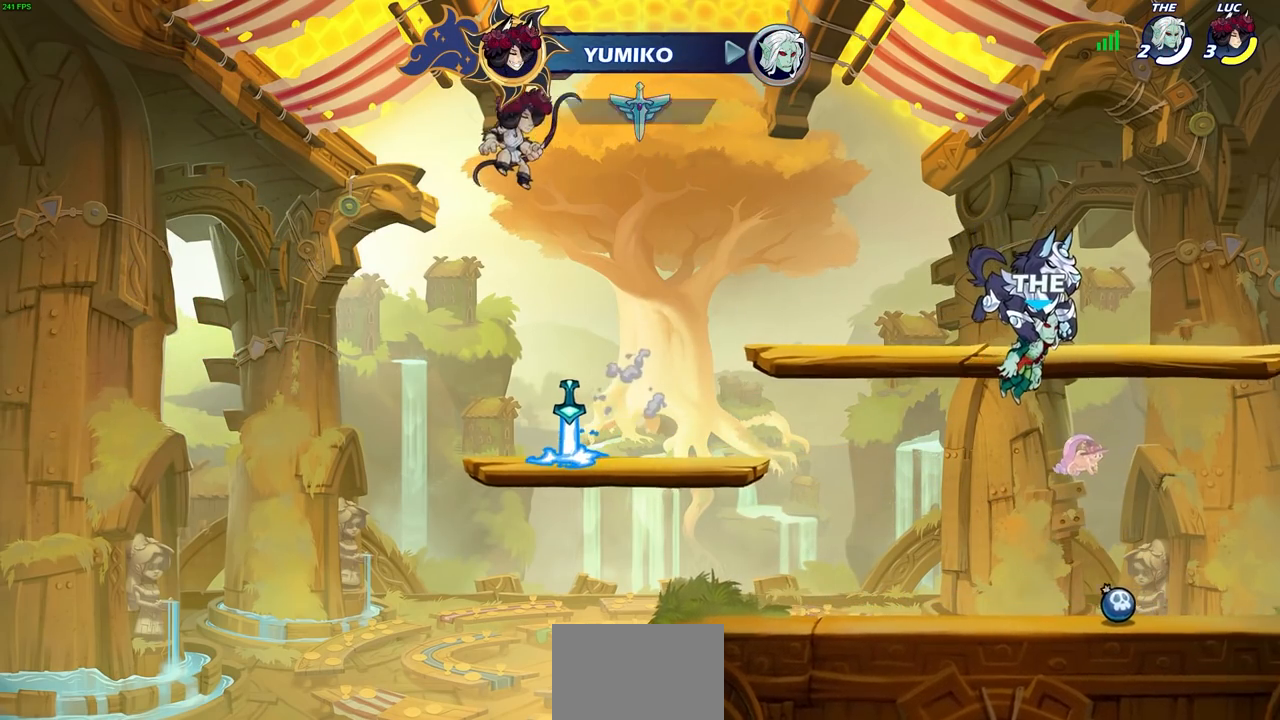
{"buttons": [], "left_stick": "center", "right_stick": "center", "events": [[167, "R1", "down"], [250, "R1", "up"], [317, "left_stick", "center"]]}
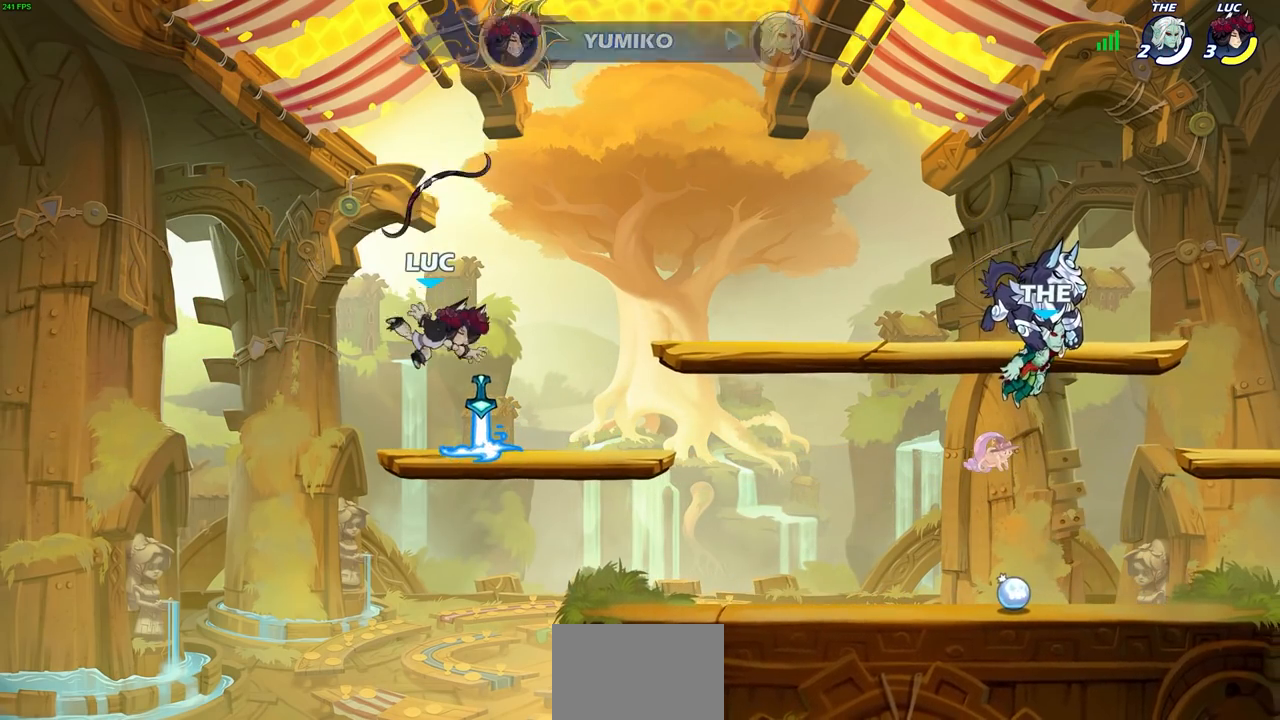
{"buttons": [], "left_stick": "center", "right_stick": "center", "events": [[300, "R1", "down"], [383, "R1", "up"]]}
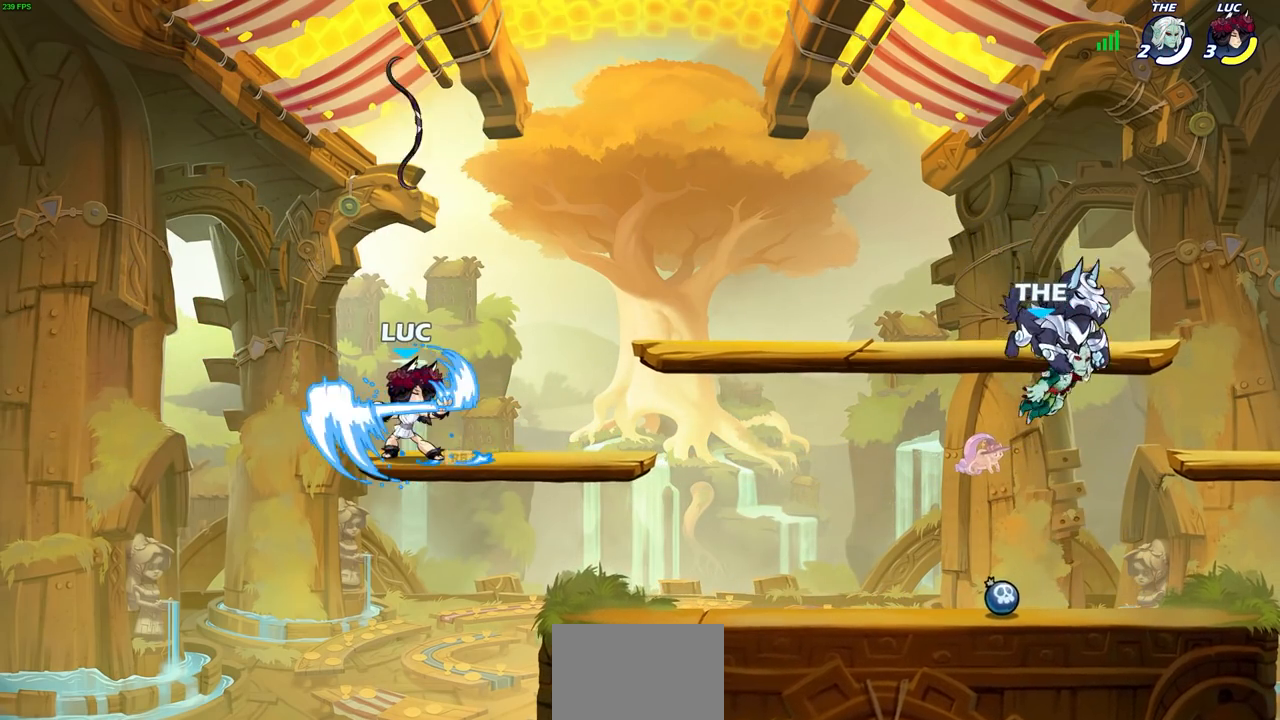
{"buttons": [], "left_stick": "center", "right_stick": "center", "events": [[117, "left_stick", "right"], [250, "R1", "down"], [333, "R1", "up"], [367, "left_stick", "center"]]}
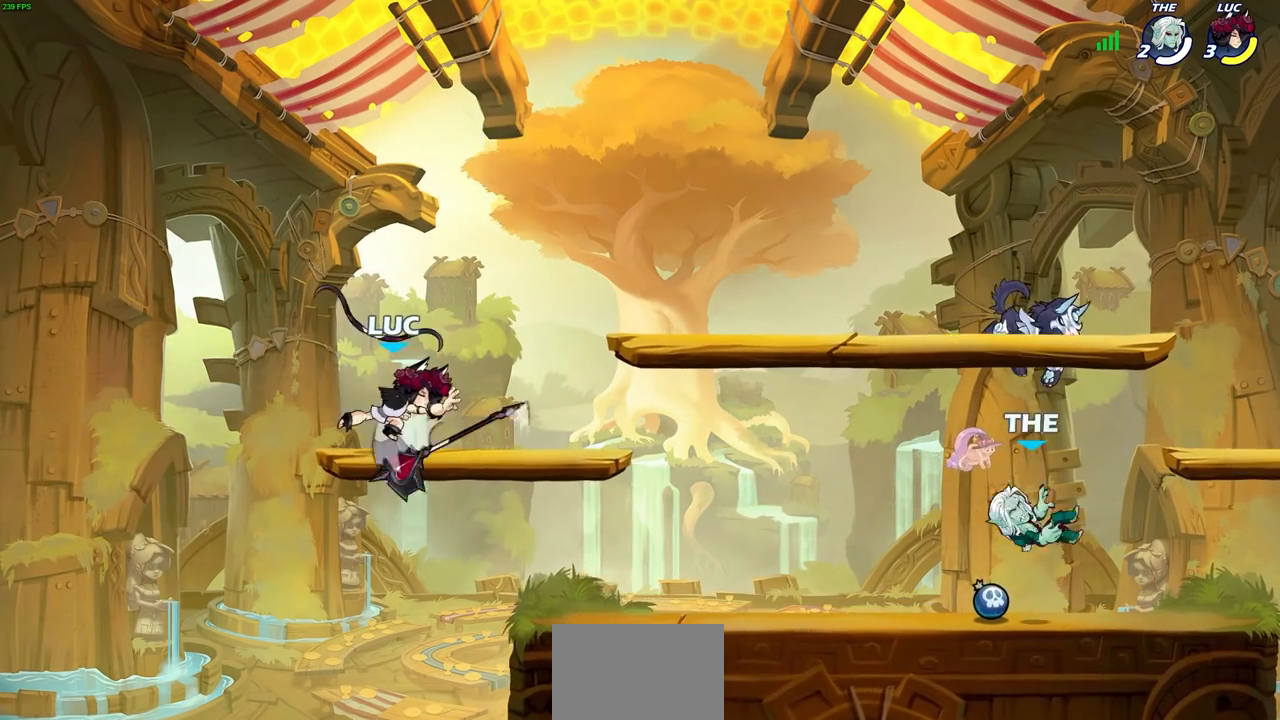
{"buttons": [], "left_stick": "right", "right_stick": "center", "events": [[283, "R1", "down"], [350, "R1", "up"], [383, "left_stick", "right"]]}
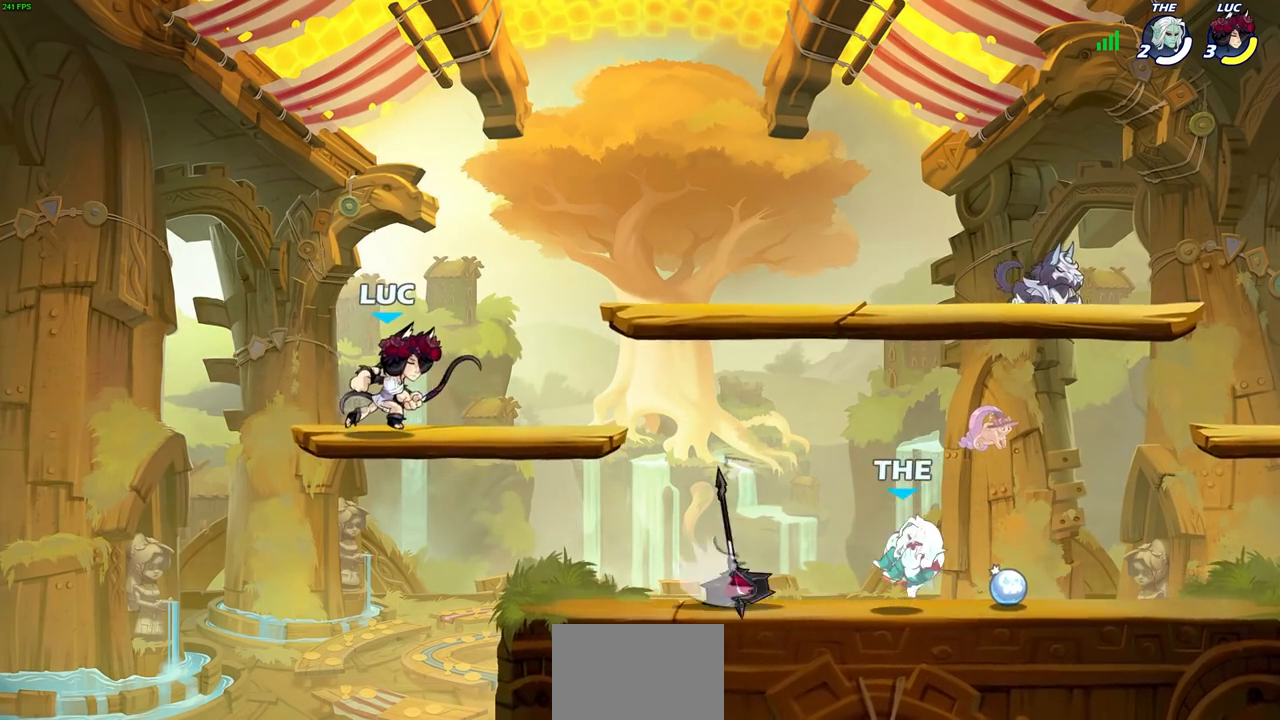
{"buttons": [], "left_stick": "left", "right_stick": "center", "events": [[217, "R1", "down"], [217, "R2", "down"], [350, "R1", "up"], [367, "R2", "up"], [433, "left_stick", "down"], [483, "left_stick", "left"]]}
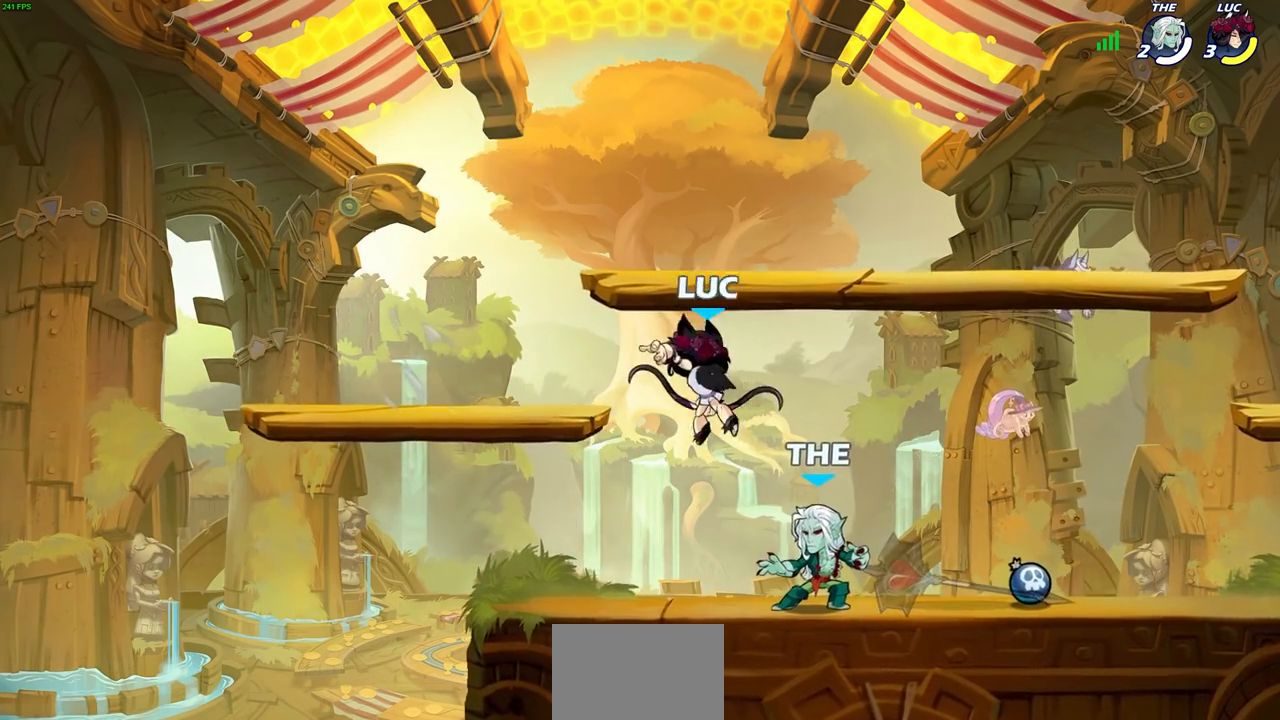
{"buttons": [], "left_stick": "up-right", "right_stick": "center", "events": [[17, "SQUARE", "down"], [83, "left_stick", "up-right"], [100, "SQUARE", "up"]]}
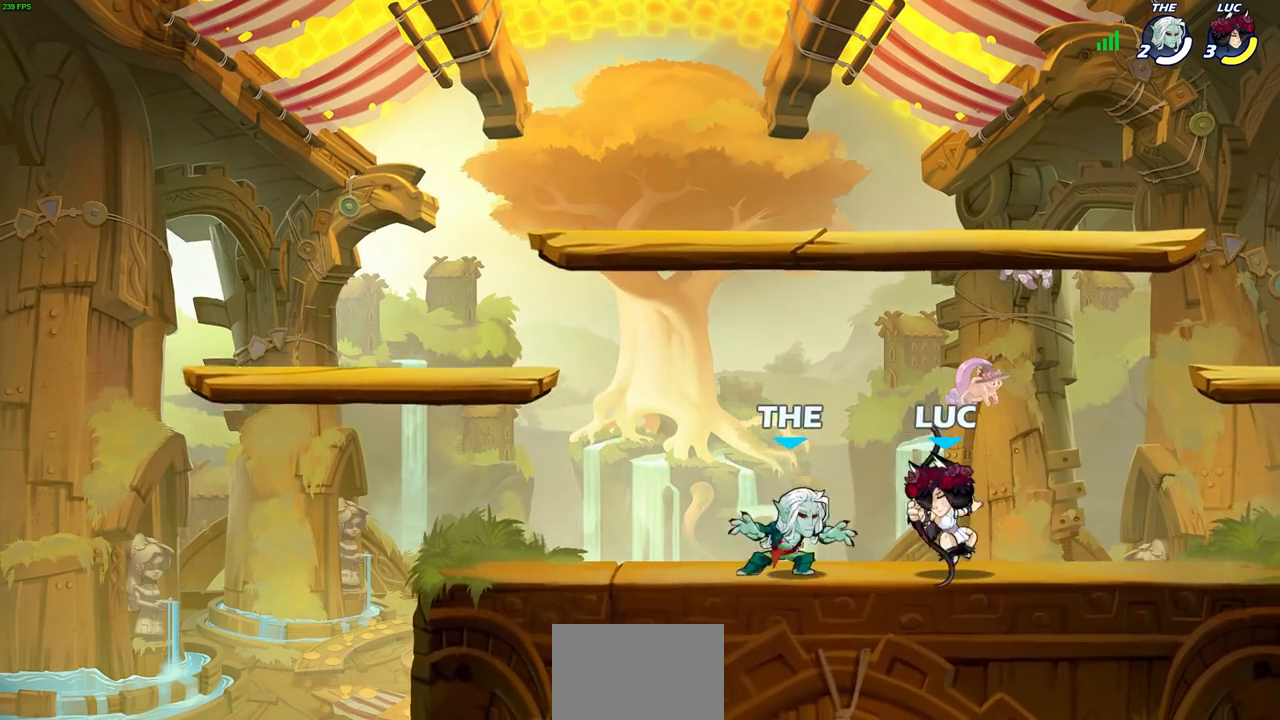
{"buttons": [], "left_stick": "down-left", "right_stick": "center", "events": [[150, "CROSS", "down"], [317, "CROSS", "up"], [383, "left_stick", "up-left"], [483, "left_stick", "down-left"]]}
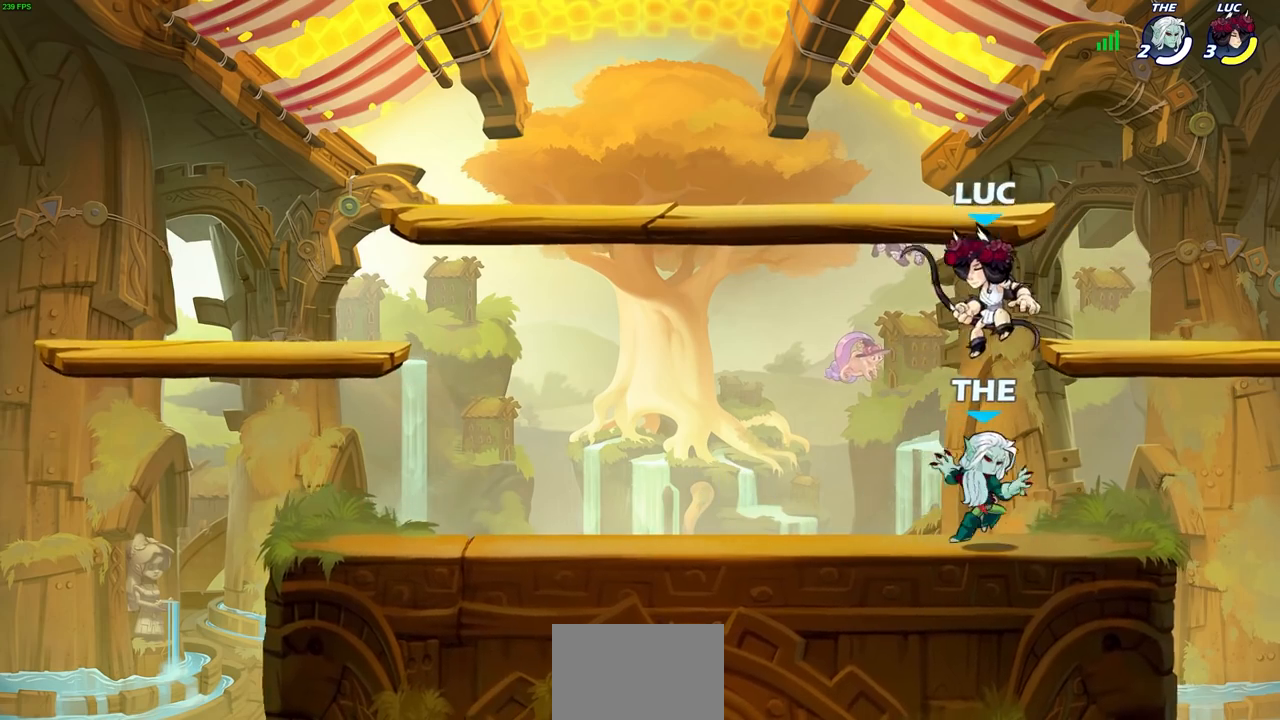
{"buttons": [], "left_stick": "right", "right_stick": "center", "events": [[217, "left_stick", "center"], [233, "SQUARE", "down"], [317, "SQUARE", "up"], [417, "left_stick", "right"]]}
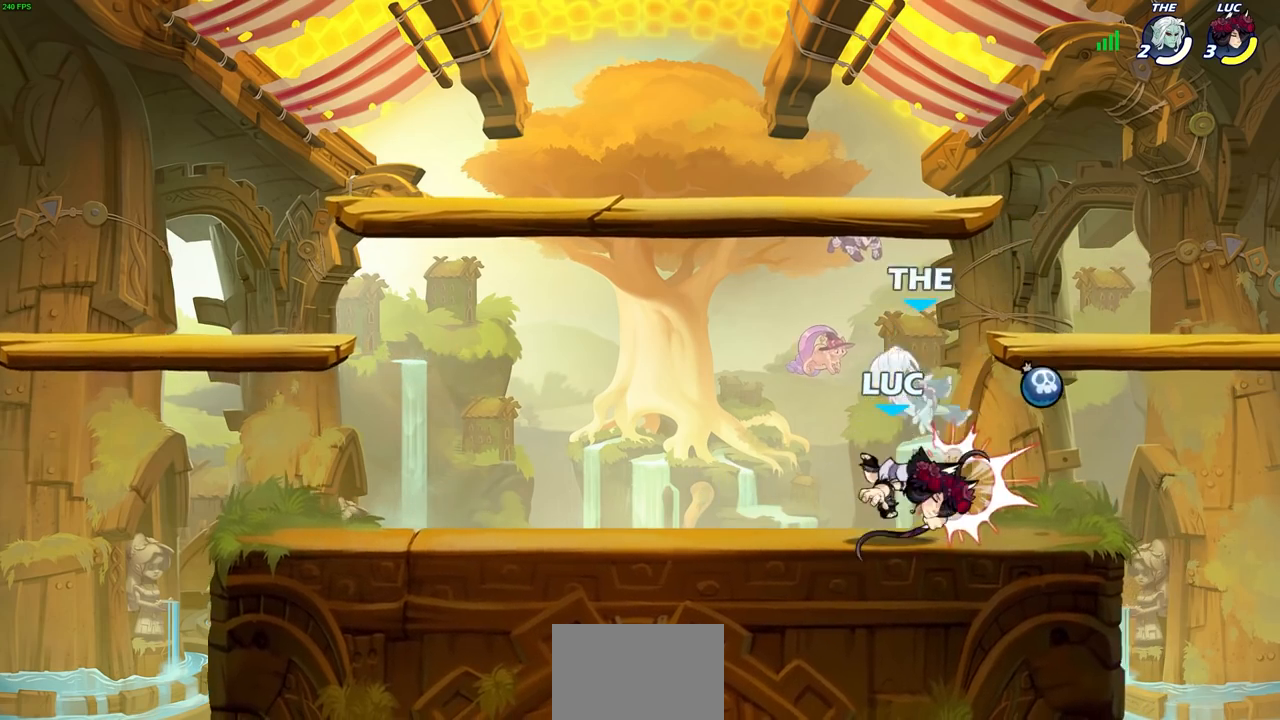
{"buttons": [], "left_stick": "center", "right_stick": "center", "events": [[200, "left_stick", "center"]]}
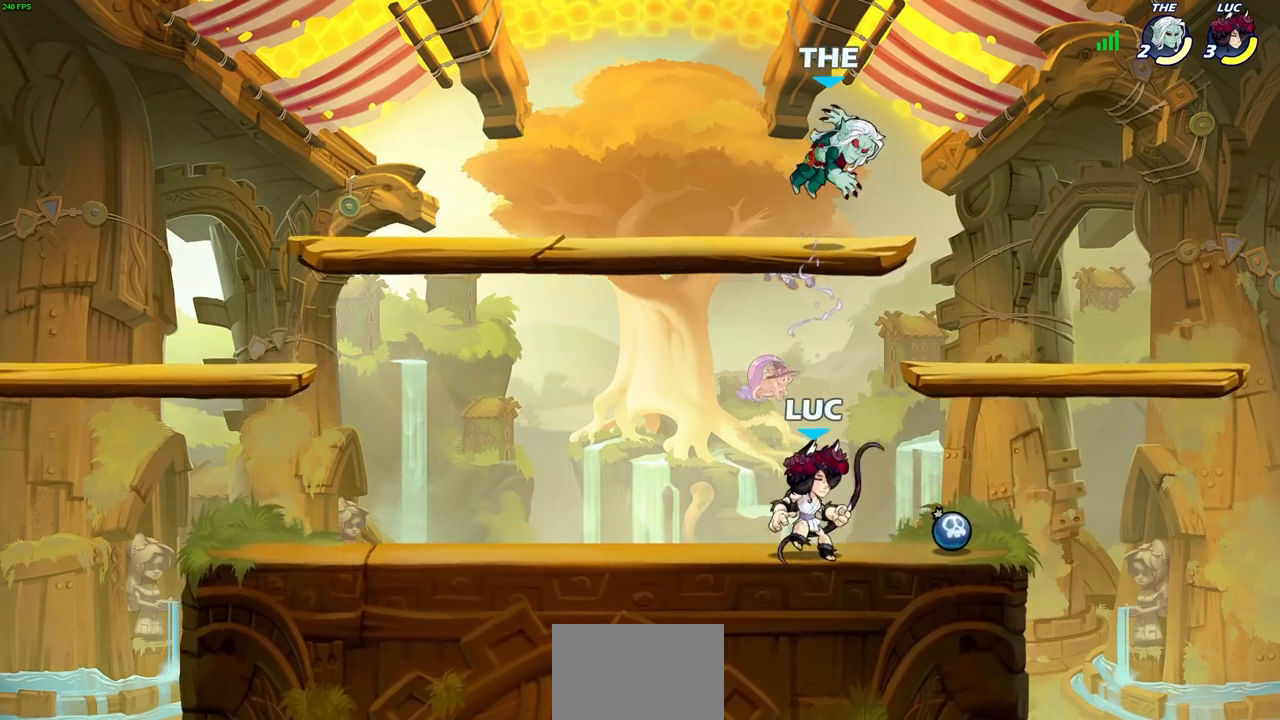
{"buttons": ["R1", "R2"], "left_stick": "right", "right_stick": "center", "events": [[67, "left_stick", "left"], [200, "CROSS", "down"], [300, "CROSS", "up"], [333, "left_stick", "center"], [417, "R1", "down"], [417, "R2", "down"], [433, "left_stick", "right"]]}